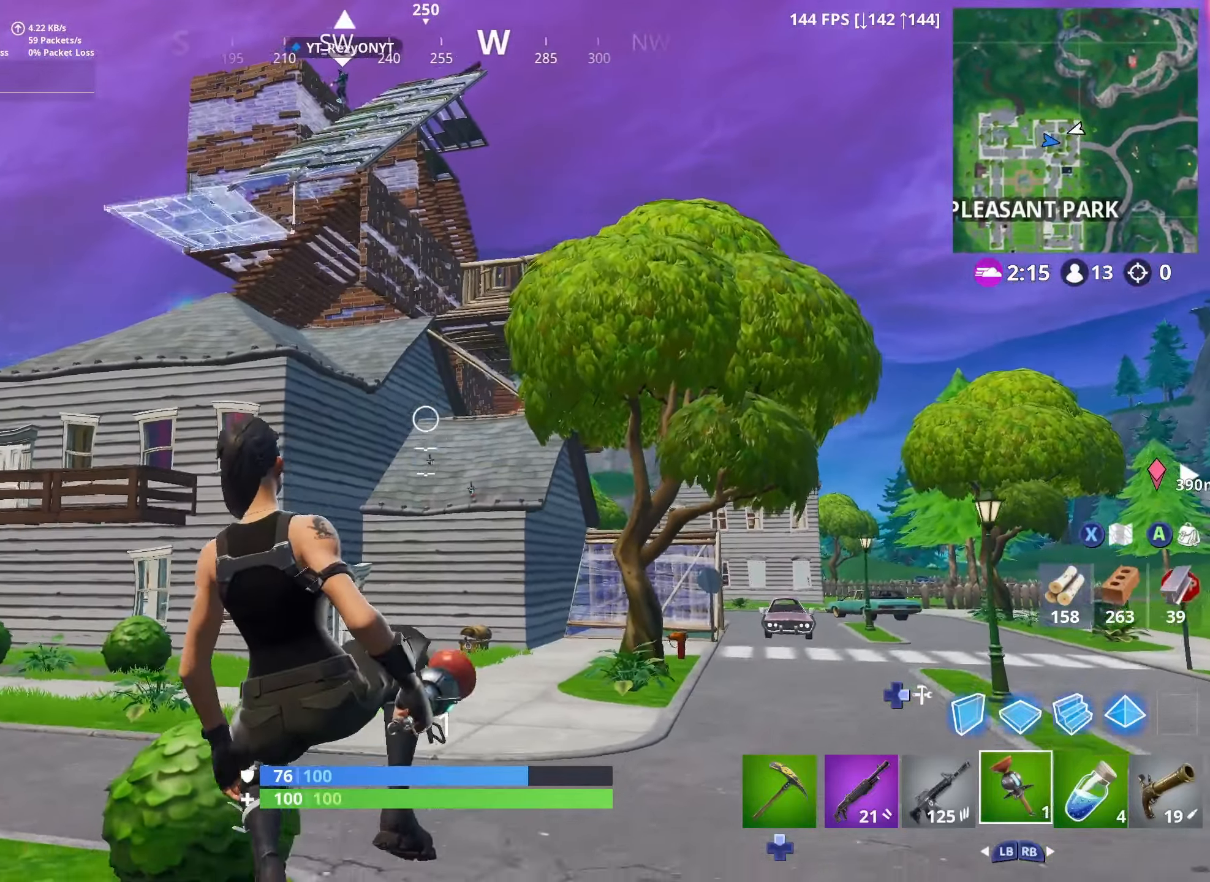
Gameplay with a controller (Xbox layout); each line is a JSON object with the inputs held at the frame after it. "events" lists button and stick changes between this image and that frame as [ms after this image, input, new state], when the widget could be followed in between.
{"buttons": ["R2"], "left_stick": "left", "right_stick": "center", "events": [[67, "R2", "down"], [183, "R2", "up"], [200, "right_stick", "up-right"], [267, "R2", "down"], [350, "R2", "up"], [367, "right_stick", "center"], [450, "R2", "down"]]}
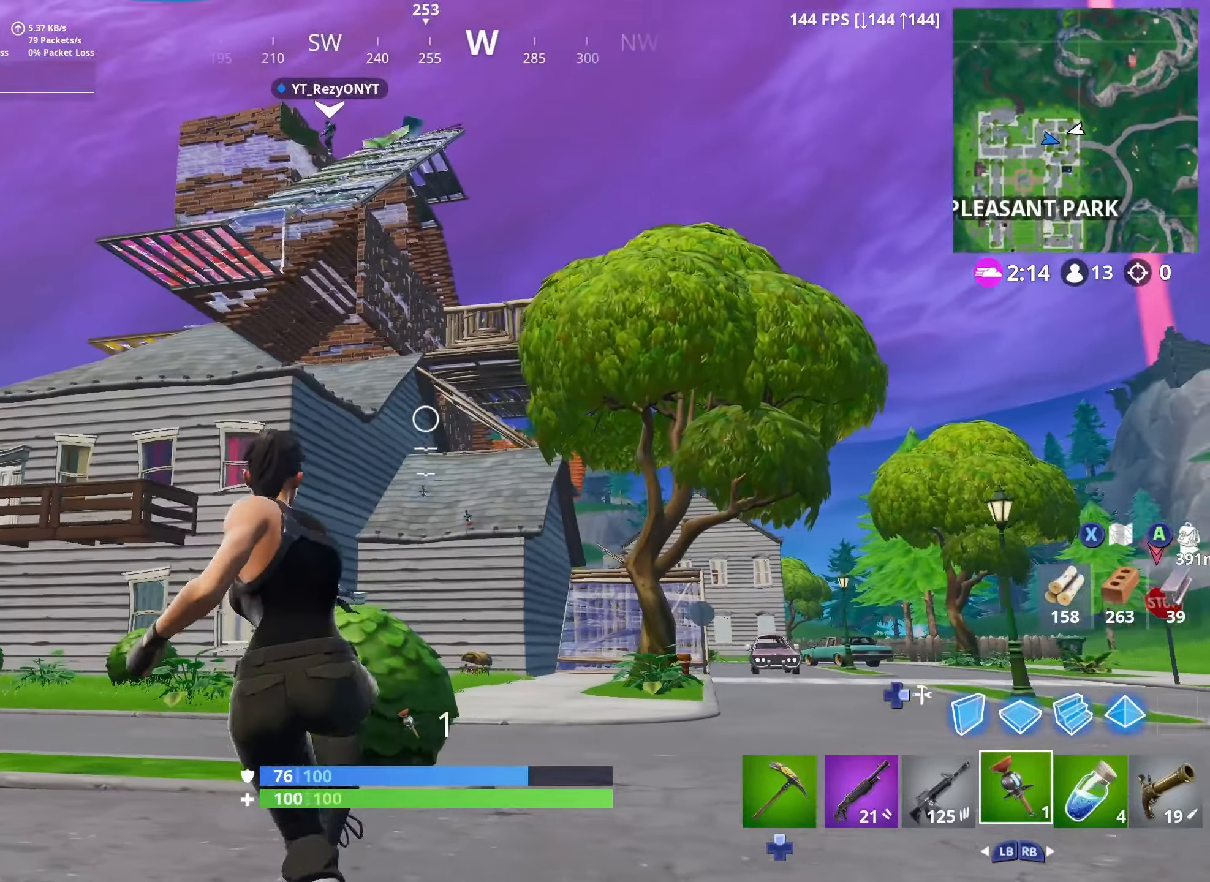
{"buttons": [], "left_stick": "up-left", "right_stick": "right", "events": [[50, "R2", "up"], [117, "right_stick", "left"], [267, "right_stick", "center"], [367, "left_stick", "up-left"], [500, "right_stick", "right"]]}
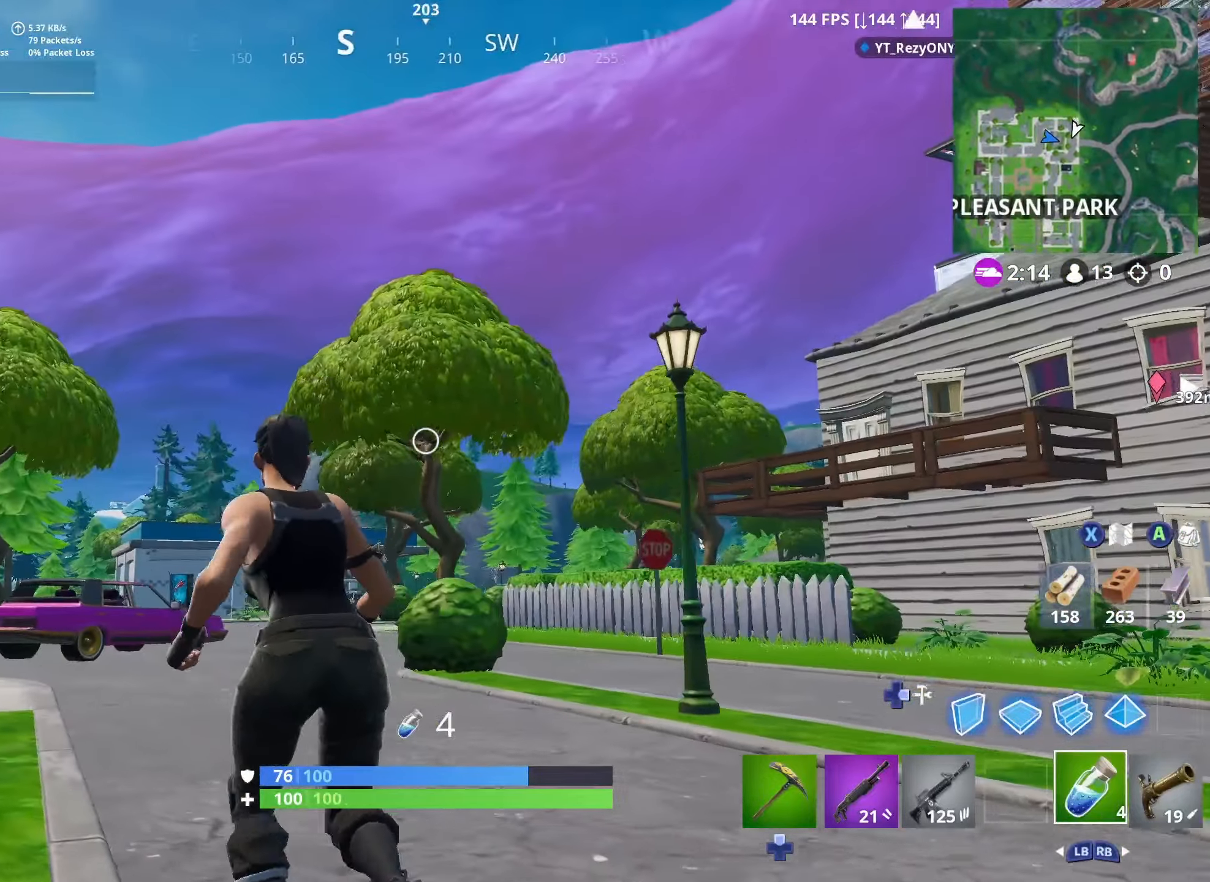
{"buttons": ["DPAD_DOWN"], "left_stick": "up-left", "right_stick": "center", "events": [[17, "L3", "down"], [17, "right_stick", "down-right"], [83, "L1", "down"], [167, "right_stick", "center"], [200, "L1", "up"], [217, "L3", "up"], [350, "DPAD_DOWN", "down"], [400, "DPAD_DOWN", "up"], [500, "DPAD_DOWN", "down"]]}
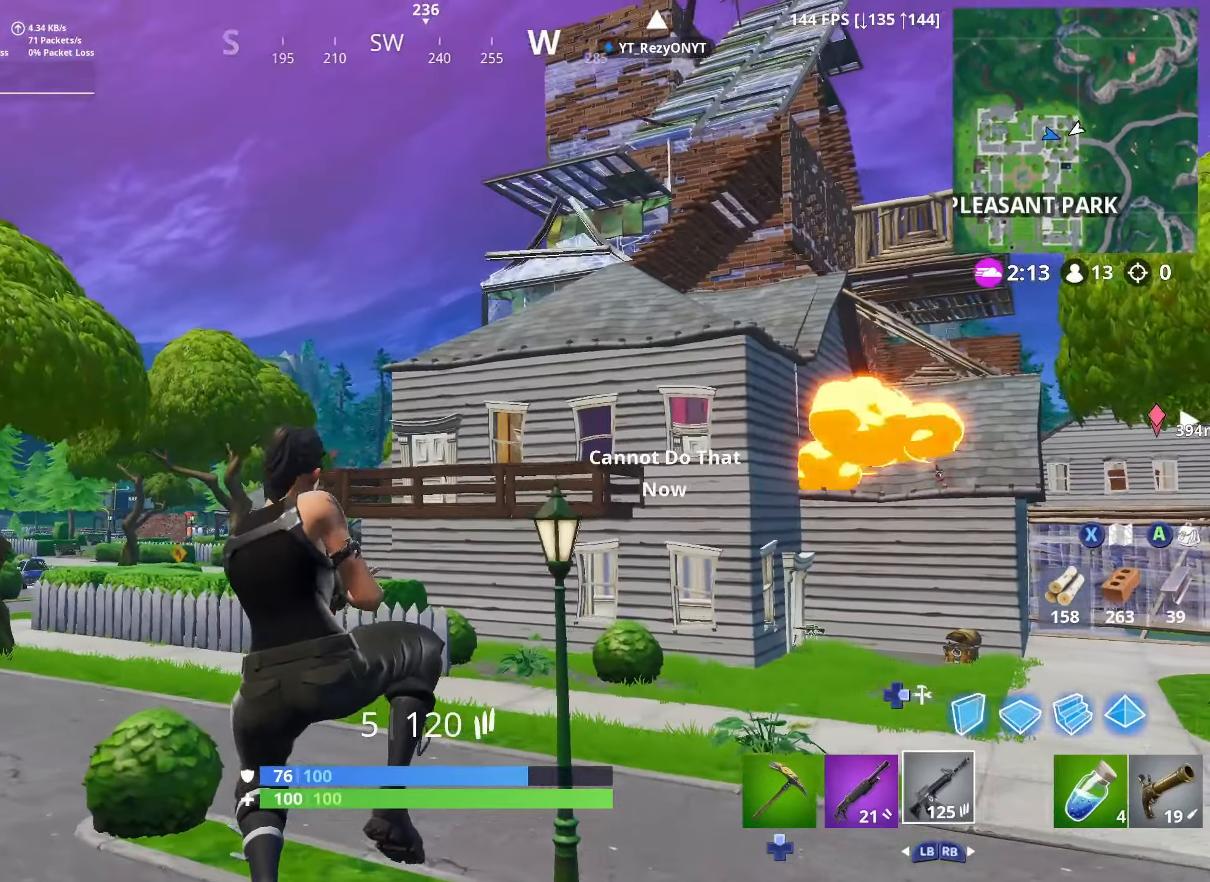
{"buttons": ["L3"], "left_stick": "up-left", "right_stick": "center", "events": [[67, "DPAD_DOWN", "up"], [150, "DPAD_DOWN", "down"], [167, "right_stick", "right"], [233, "DPAD_DOWN", "up"], [233, "right_stick", "center"], [317, "DPAD_DOWN", "down"], [417, "DPAD_DOWN", "up"], [500, "L3", "down"]]}
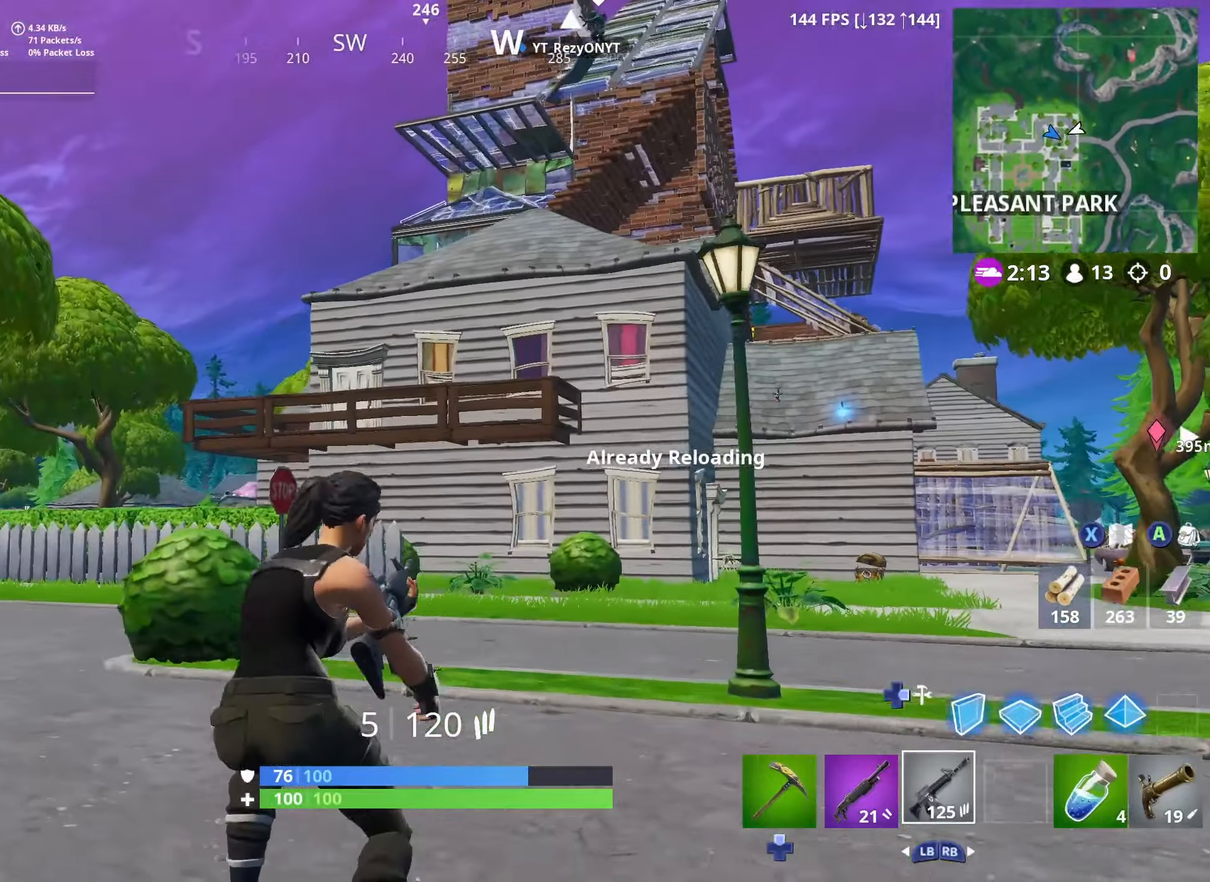
{"buttons": [], "left_stick": "up-left", "right_stick": "center", "events": [[67, "right_stick", "right"], [167, "L3", "up"], [183, "right_stick", "center"], [250, "left_stick", "center"], [400, "left_stick", "up-left"]]}
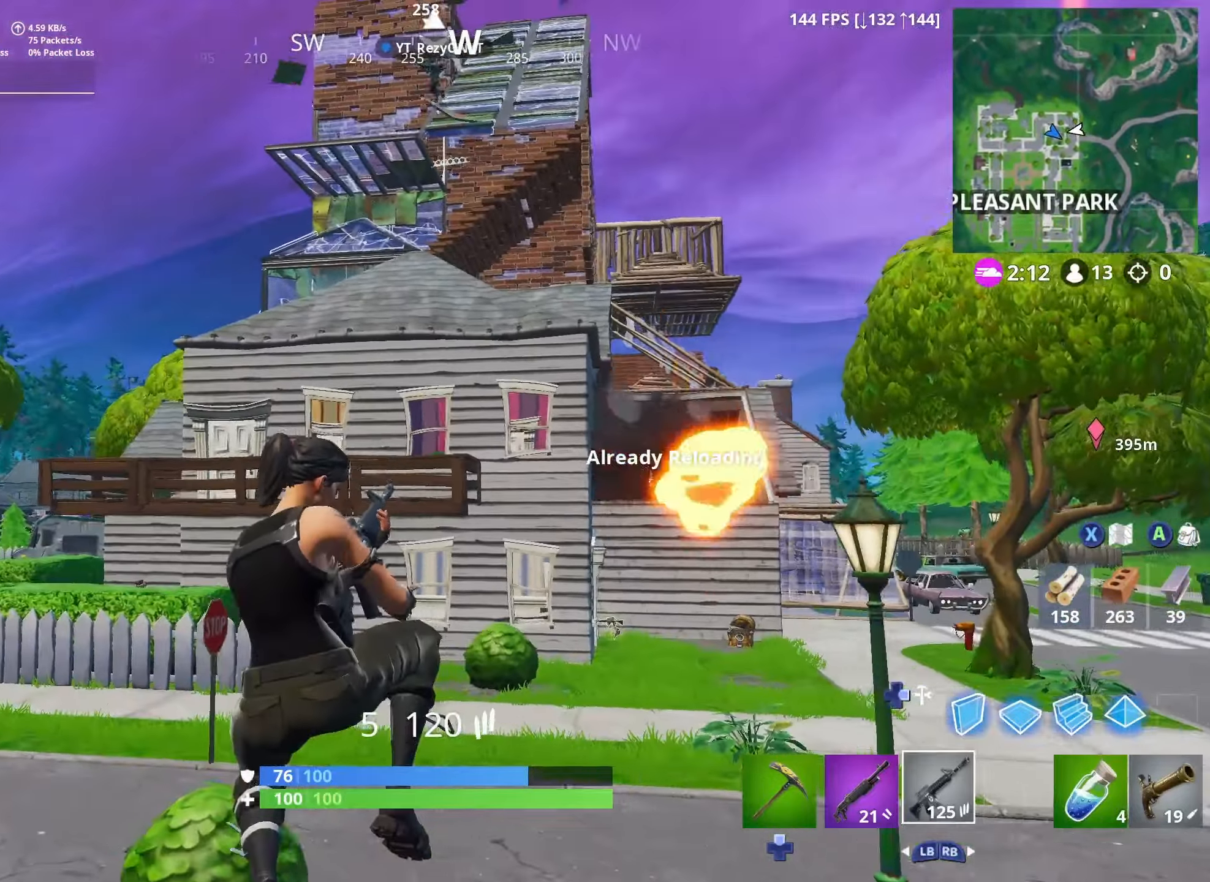
{"buttons": [], "left_stick": "up-left", "right_stick": "center", "events": []}
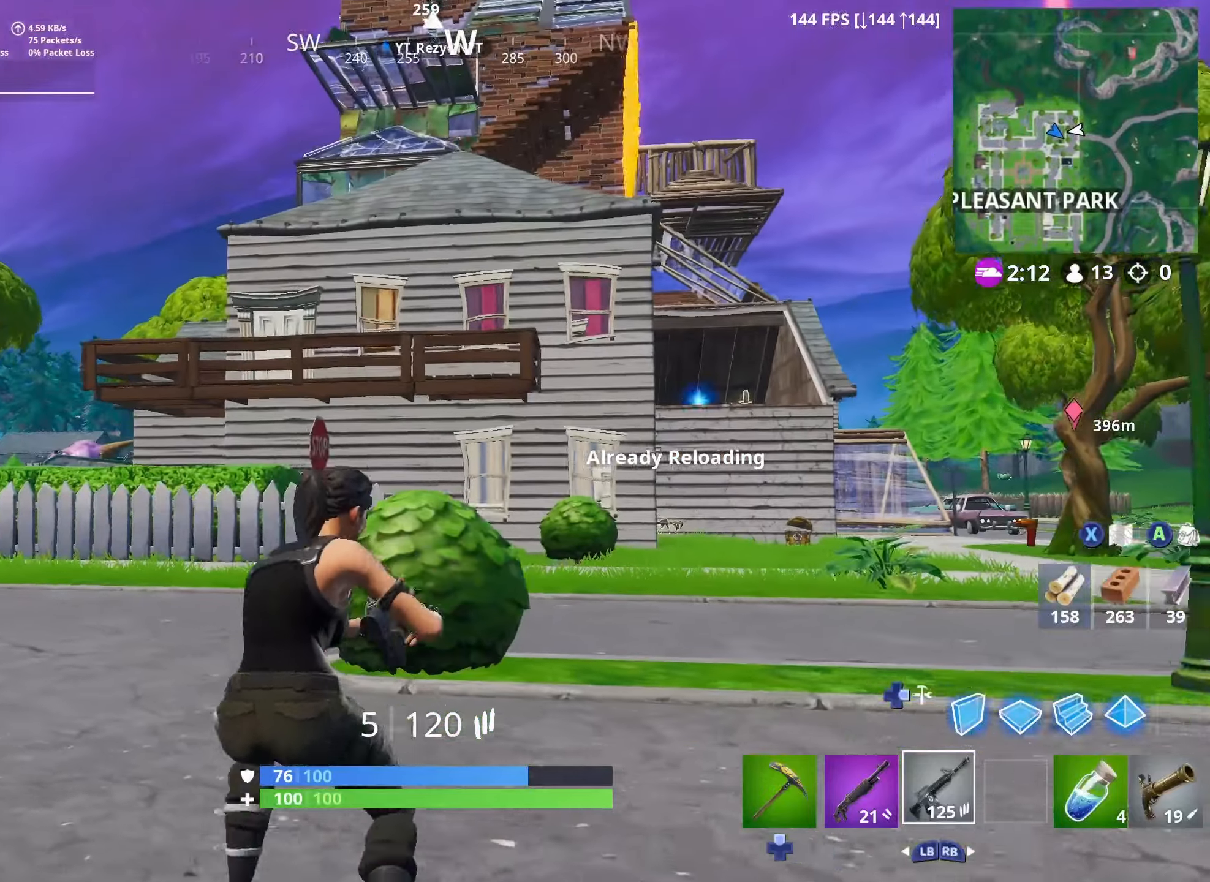
{"buttons": ["DPAD_RIGHT"], "left_stick": "up-left", "right_stick": "center", "events": [[500, "DPAD_RIGHT", "down"]]}
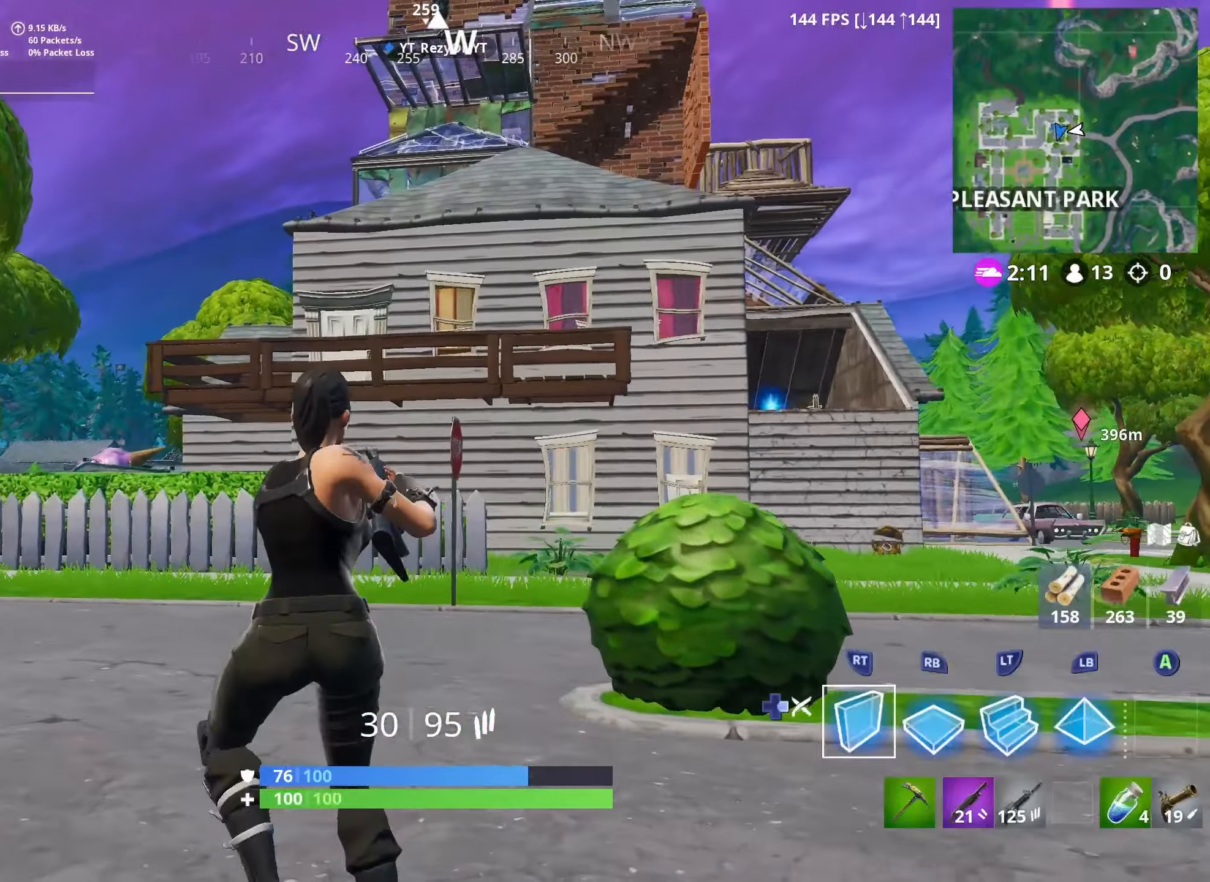
{"buttons": [], "left_stick": "up-left", "right_stick": "center", "events": [[117, "L2", "down"], [134, "DPAD_RIGHT", "up"], [217, "DPAD_RIGHT", "down"], [234, "left_stick", "left"], [267, "L2", "up"], [317, "DPAD_RIGHT", "up"], [467, "left_stick", "up-left"]]}
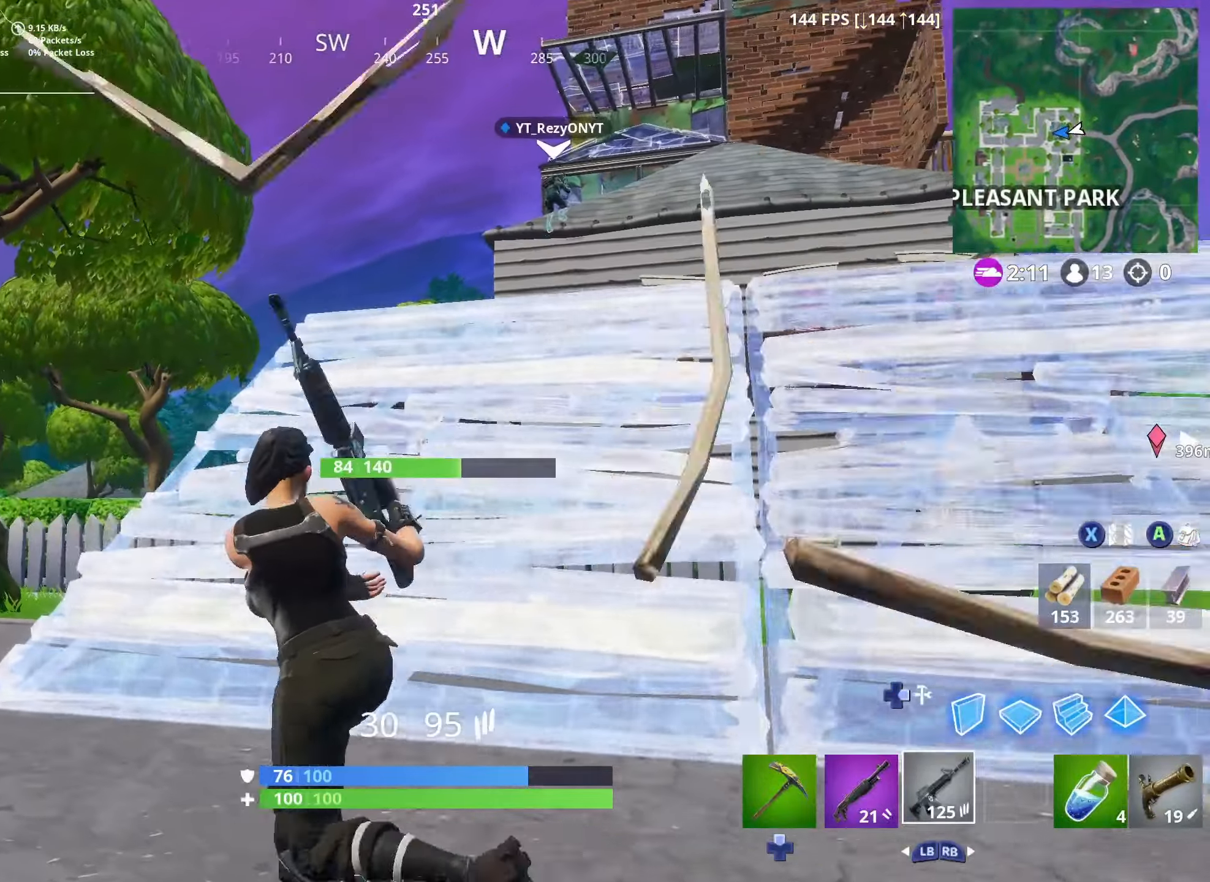
{"buttons": [], "left_stick": "up", "right_stick": "center", "events": [[284, "L1", "down"], [384, "L1", "up"], [400, "left_stick", "up"]]}
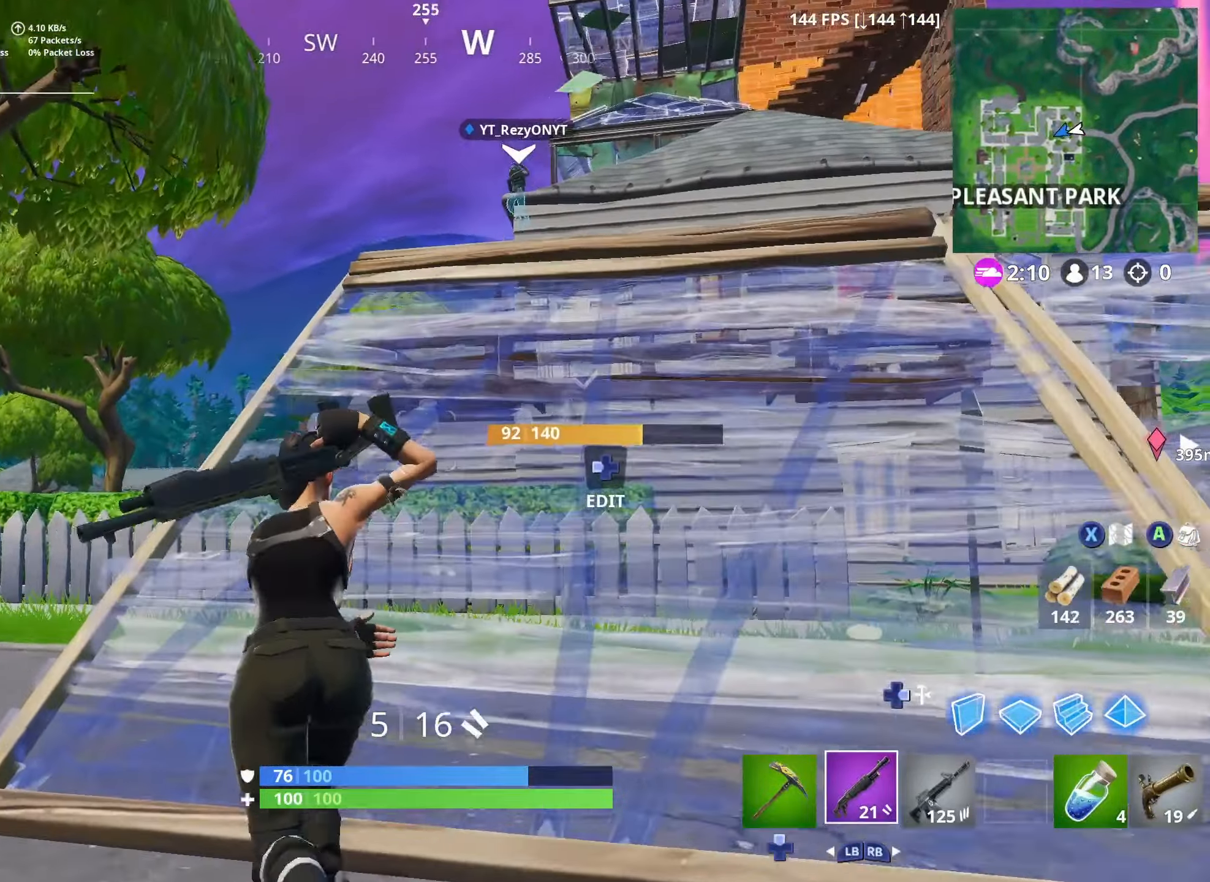
{"buttons": ["L2"], "left_stick": "up-left", "right_stick": "up", "events": [[134, "L3", "down"], [267, "left_stick", "up-left"], [300, "L3", "up"], [334, "right_stick", "up-right"], [434, "L2", "down"], [467, "right_stick", "up"]]}
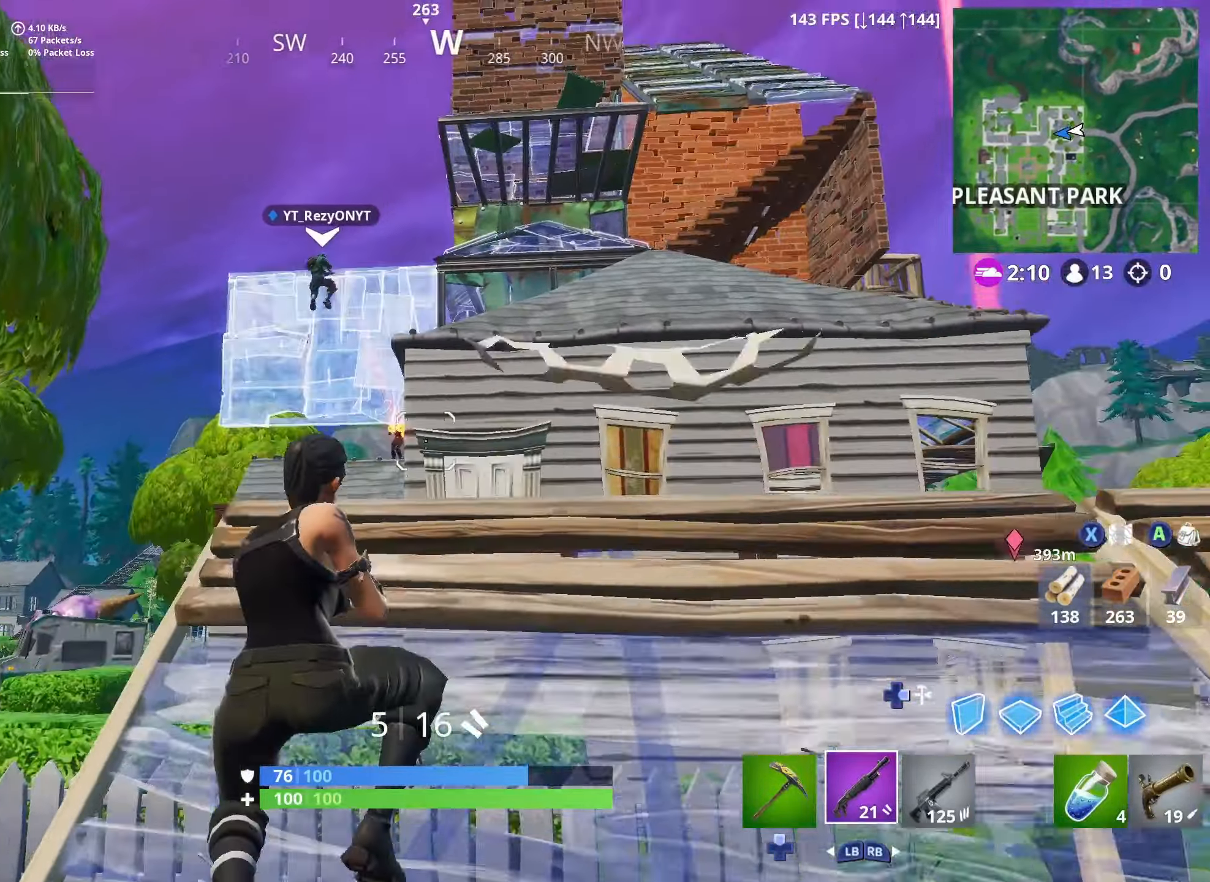
{"buttons": ["L2", "DPAD_RIGHT"], "left_stick": "up-right", "right_stick": "center", "events": [[50, "R2", "down"], [67, "right_stick", "center"], [117, "L2", "up"], [117, "right_stick", "down-left"], [217, "R2", "up"], [217, "right_stick", "center"], [234, "DPAD_RIGHT", "down"], [284, "left_stick", "up-right"], [350, "DPAD_RIGHT", "up"], [350, "L2", "down"], [434, "DPAD_RIGHT", "down"]]}
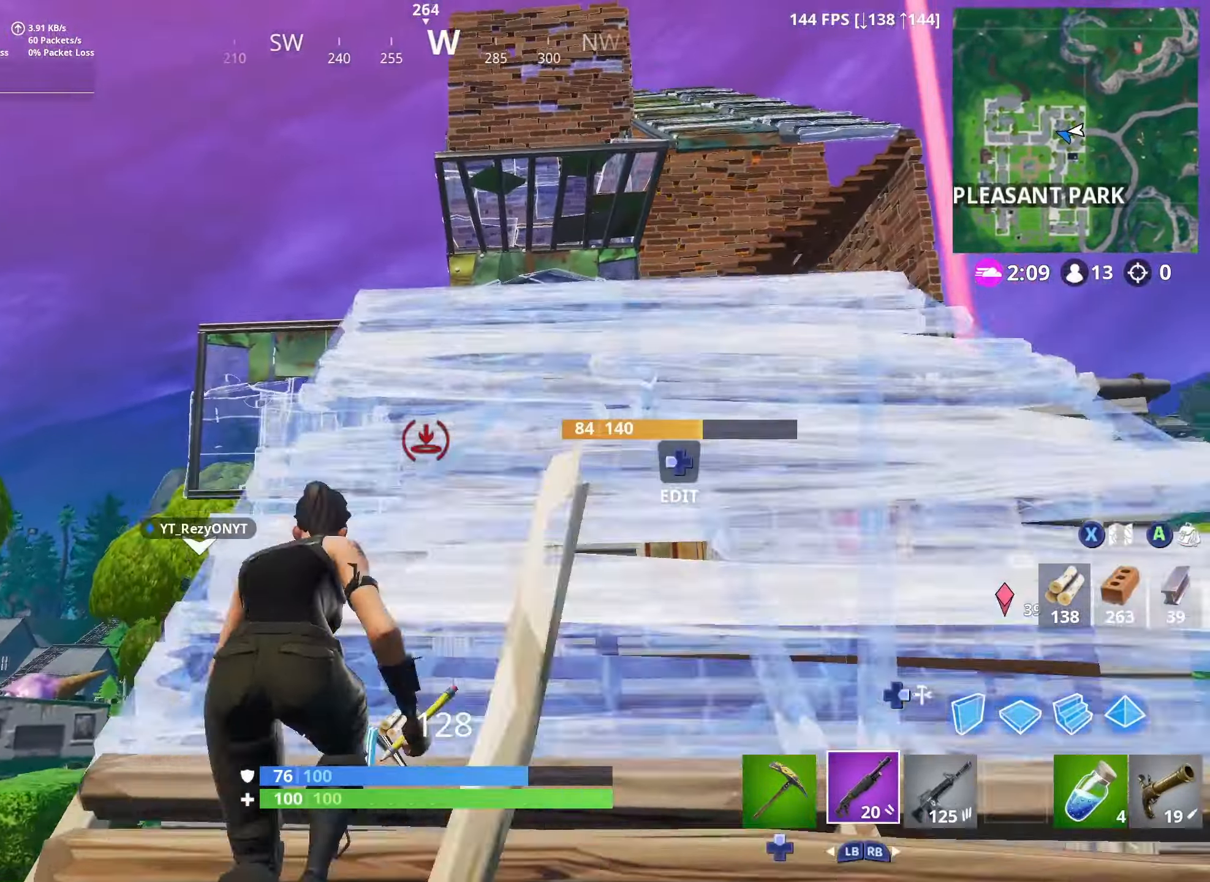
{"buttons": ["L2"], "left_stick": "up", "right_stick": "center", "events": [[17, "L2", "up"], [67, "DPAD_RIGHT", "up"], [100, "L1", "down"], [117, "left_stick", "up"], [134, "L3", "down"], [234, "L1", "up"], [284, "L3", "up"], [350, "DPAD_RIGHT", "down"], [450, "L2", "down"], [484, "DPAD_RIGHT", "up"]]}
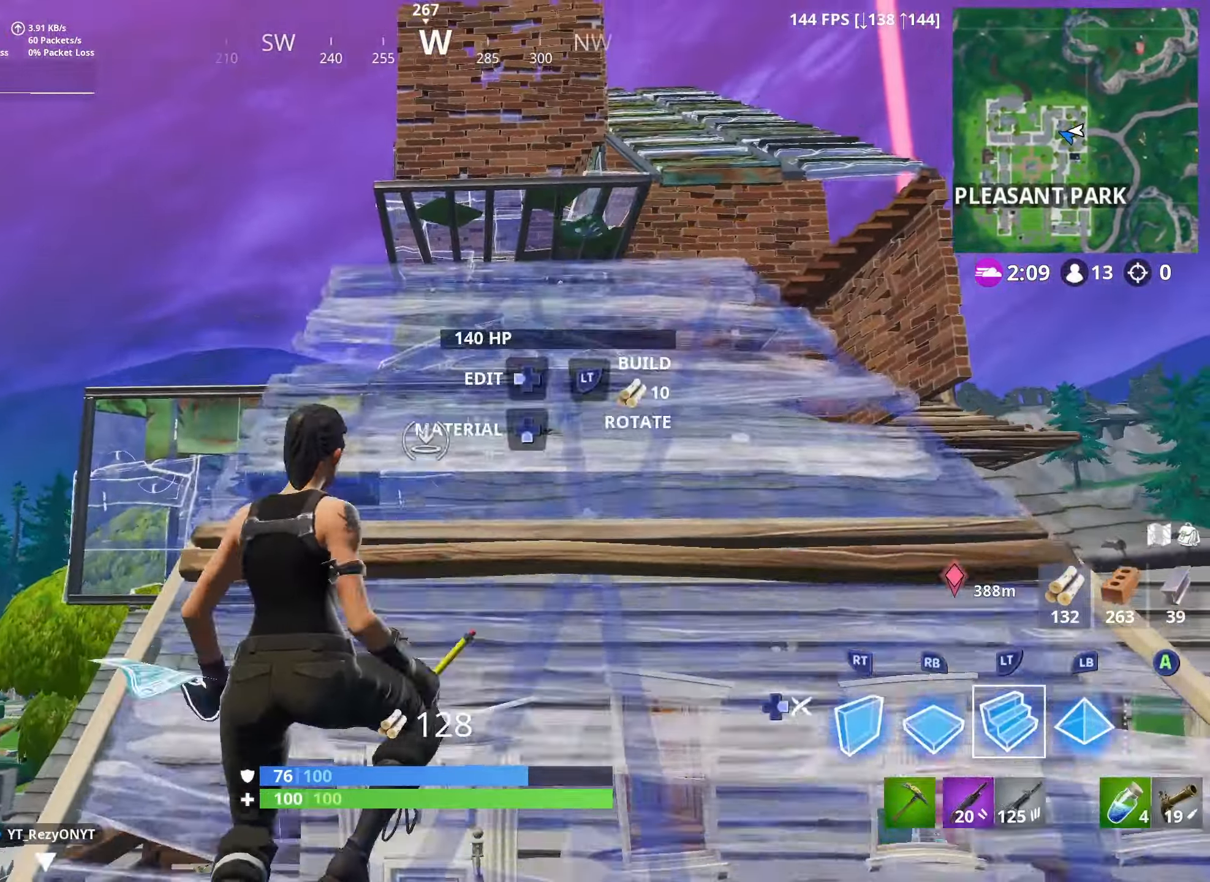
{"buttons": [], "left_stick": "up", "right_stick": "down", "events": [[67, "DPAD_RIGHT", "down"], [134, "L2", "up"], [200, "DPAD_RIGHT", "up"], [200, "right_stick", "down"], [234, "R1", "down"], [367, "R1", "up"]]}
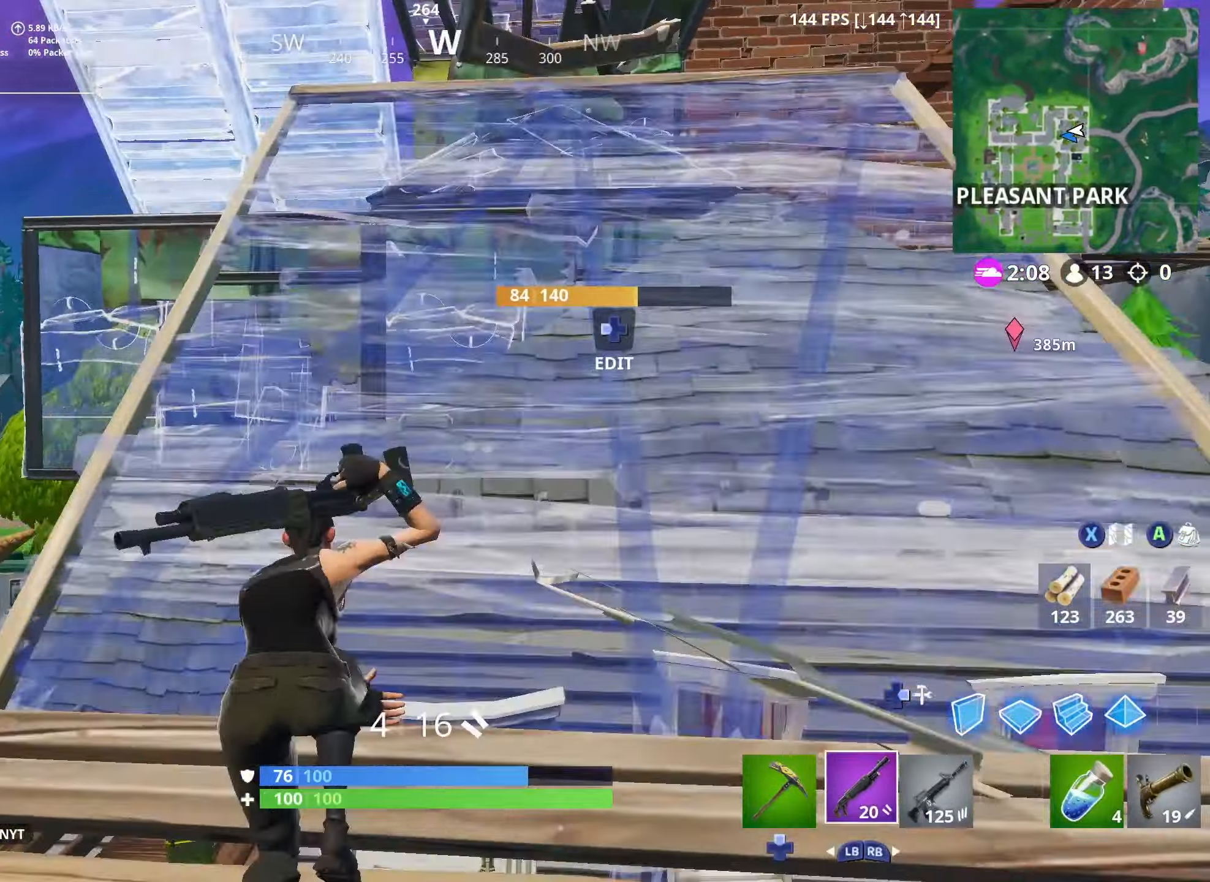
{"buttons": ["L2"], "left_stick": "up-right", "right_stick": "up", "events": [[134, "right_stick", "center"], [184, "left_stick", "up-right"], [217, "right_stick", "up"], [367, "DPAD_RIGHT", "down"], [500, "DPAD_RIGHT", "up"], [500, "L2", "down"]]}
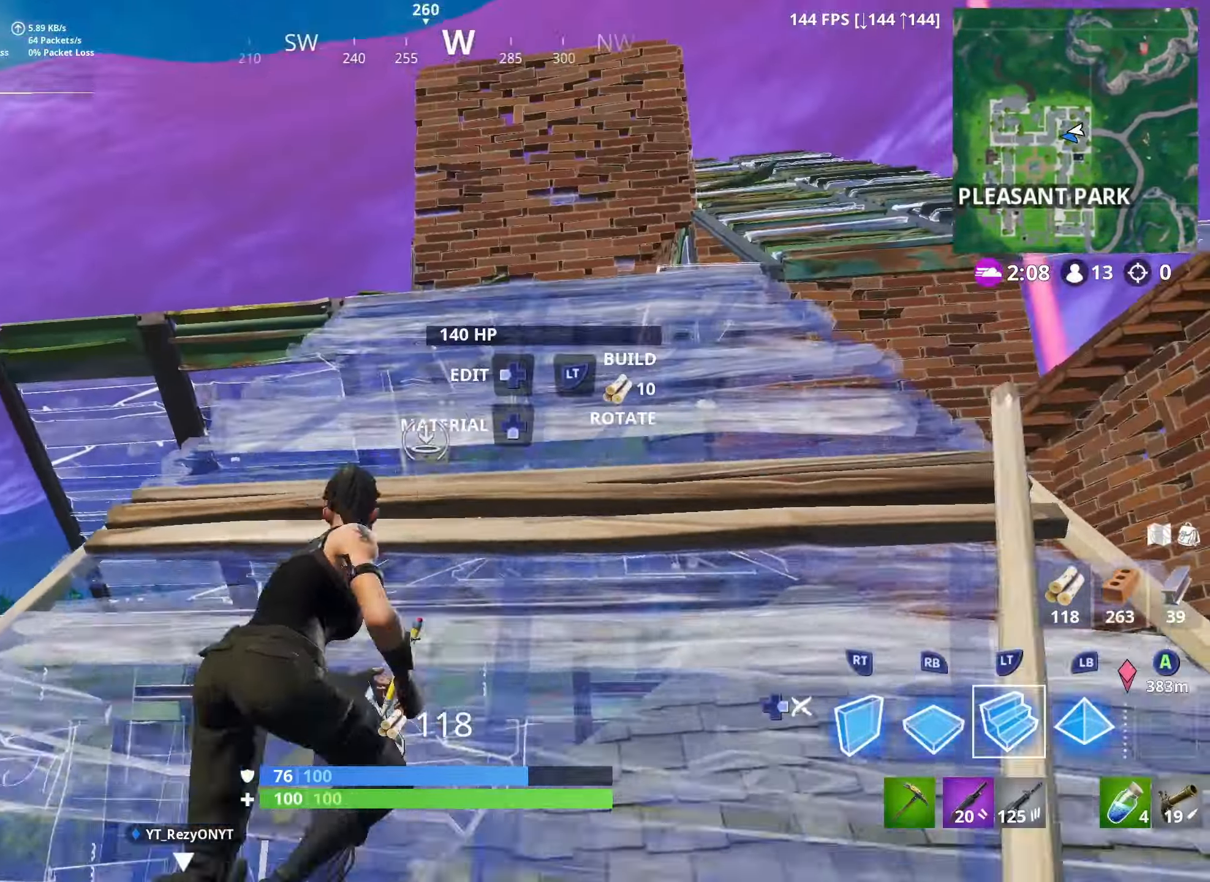
{"buttons": ["L3"], "left_stick": "up-right", "right_stick": "down-left", "events": [[17, "right_stick", "center"], [84, "DPAD_RIGHT", "down"], [150, "L2", "up"], [217, "DPAD_RIGHT", "up"], [217, "right_stick", "down-left"], [250, "L1", "down"], [334, "L1", "up"], [450, "L3", "down"]]}
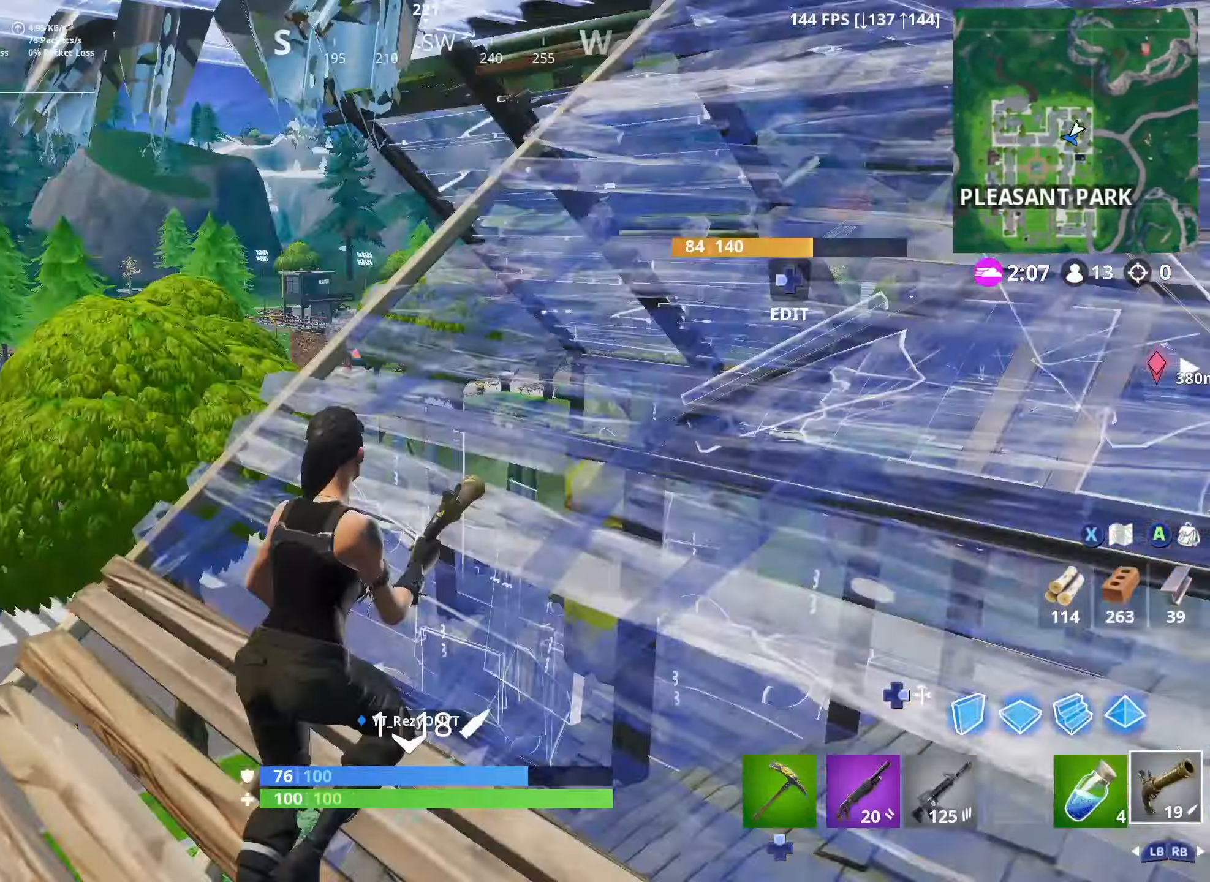
{"buttons": ["R1"], "left_stick": "right", "right_stick": "up-right", "events": [[50, "left_stick", "right"], [100, "L3", "up"], [150, "L3", "down"], [200, "R2", "down"], [334, "L3", "up"], [367, "right_stick", "center"], [417, "R2", "up"], [417, "right_stick", "up-right"], [500, "R1", "down"]]}
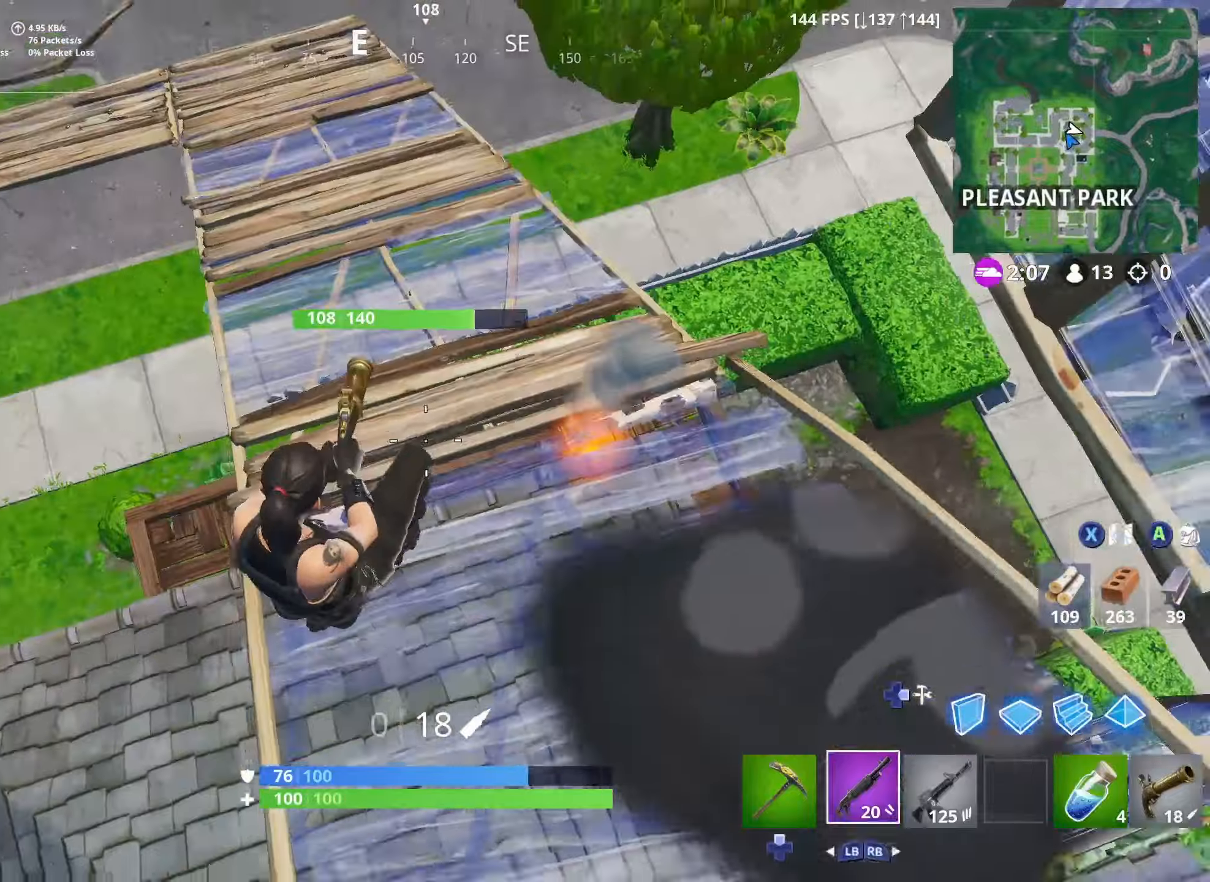
{"buttons": [], "left_stick": "right", "right_stick": "center", "events": [[167, "R1", "up"], [234, "right_stick", "down-right"], [334, "right_stick", "center"]]}
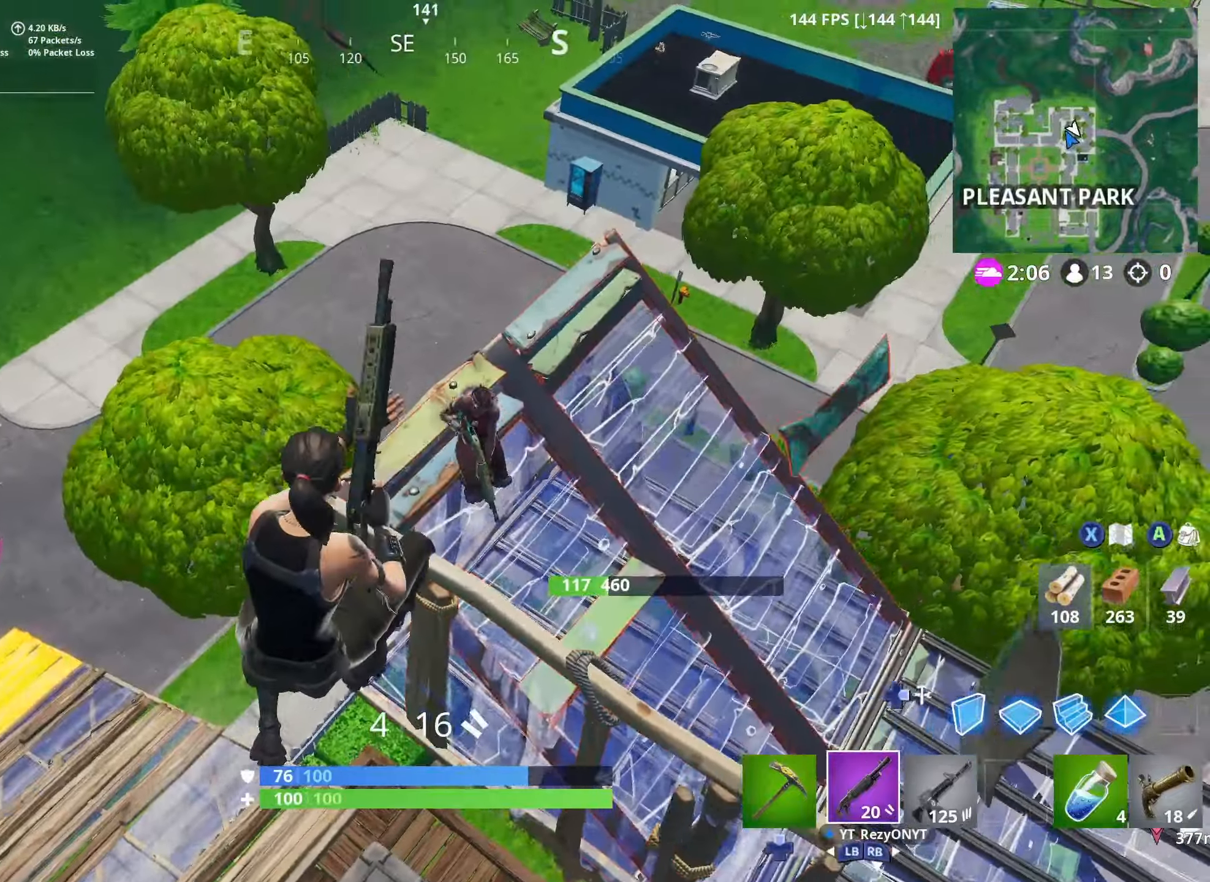
{"buttons": ["L2"], "left_stick": "up-left", "right_stick": "up-left", "events": [[50, "right_stick", "left"], [67, "L2", "down"], [84, "R2", "down"], [84, "left_stick", "down-right"], [117, "right_stick", "up-right"], [217, "right_stick", "left"], [250, "left_stick", "down-left"], [267, "DPAD_RIGHT", "down"], [267, "L2", "up"], [267, "R2", "up"], [317, "R3", "down"], [317, "right_stick", "down-left"], [367, "R1", "down"], [384, "DPAD_RIGHT", "up"], [400, "R3", "up"], [417, "left_stick", "up-left"], [467, "L2", "down"], [467, "R1", "up"], [500, "right_stick", "up-left"]]}
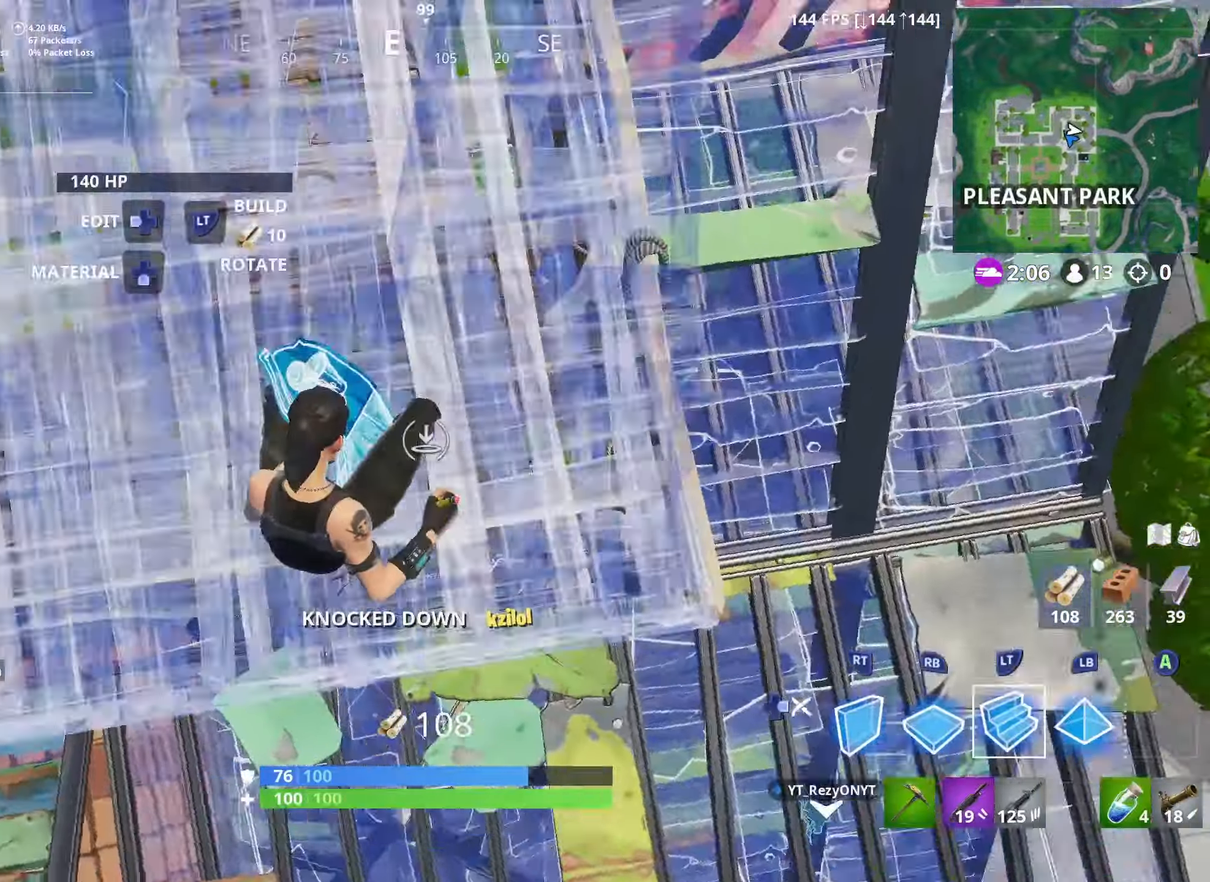
{"buttons": [], "left_stick": "up-right", "right_stick": "center", "events": [[67, "R2", "down"], [134, "L2", "up"], [150, "right_stick", "center"], [234, "right_stick", "up-right"], [267, "DPAD_RIGHT", "down"], [267, "R2", "up"], [334, "right_stick", "center"], [350, "left_stick", "up-right"], [367, "DPAD_RIGHT", "up"]]}
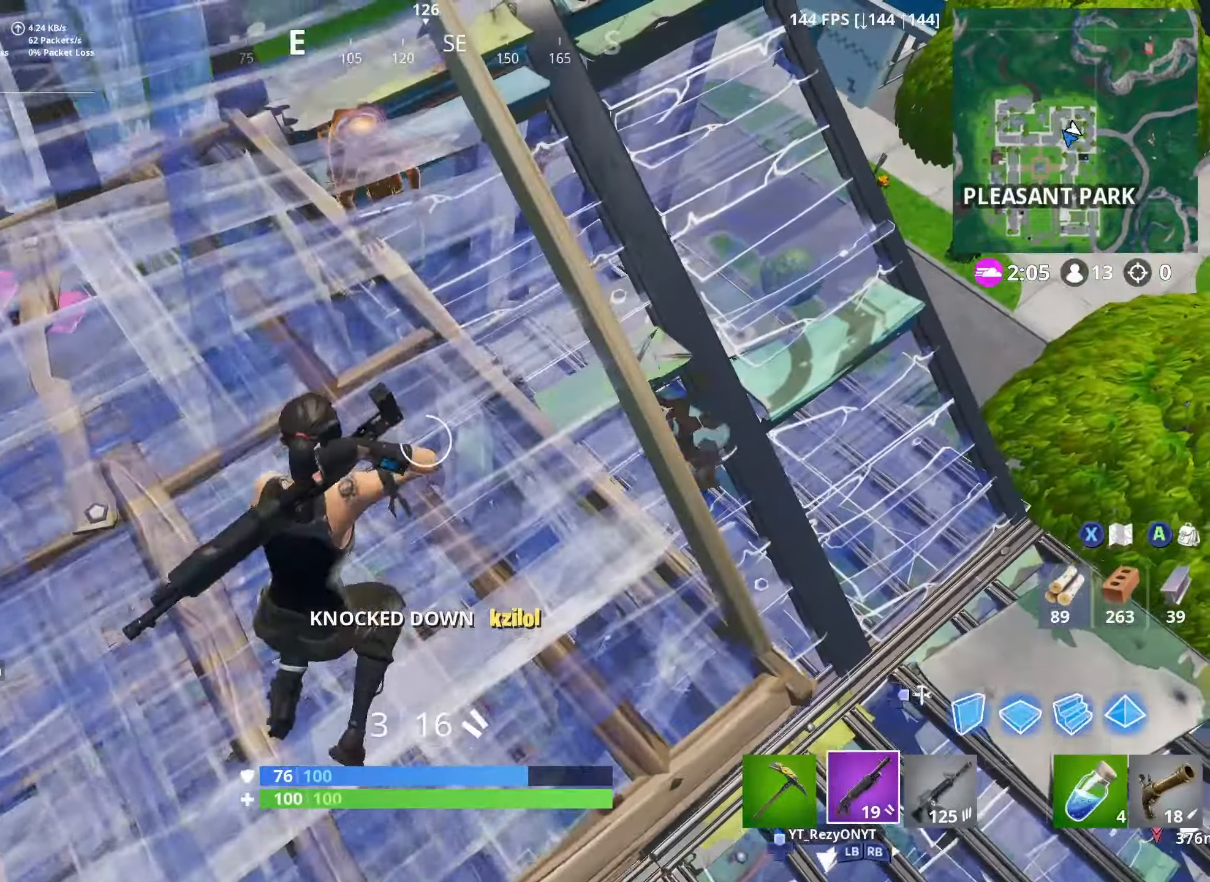
{"buttons": ["R3"], "left_stick": "up-right", "right_stick": "left", "events": [[417, "right_stick", "left"], [500, "R3", "down"]]}
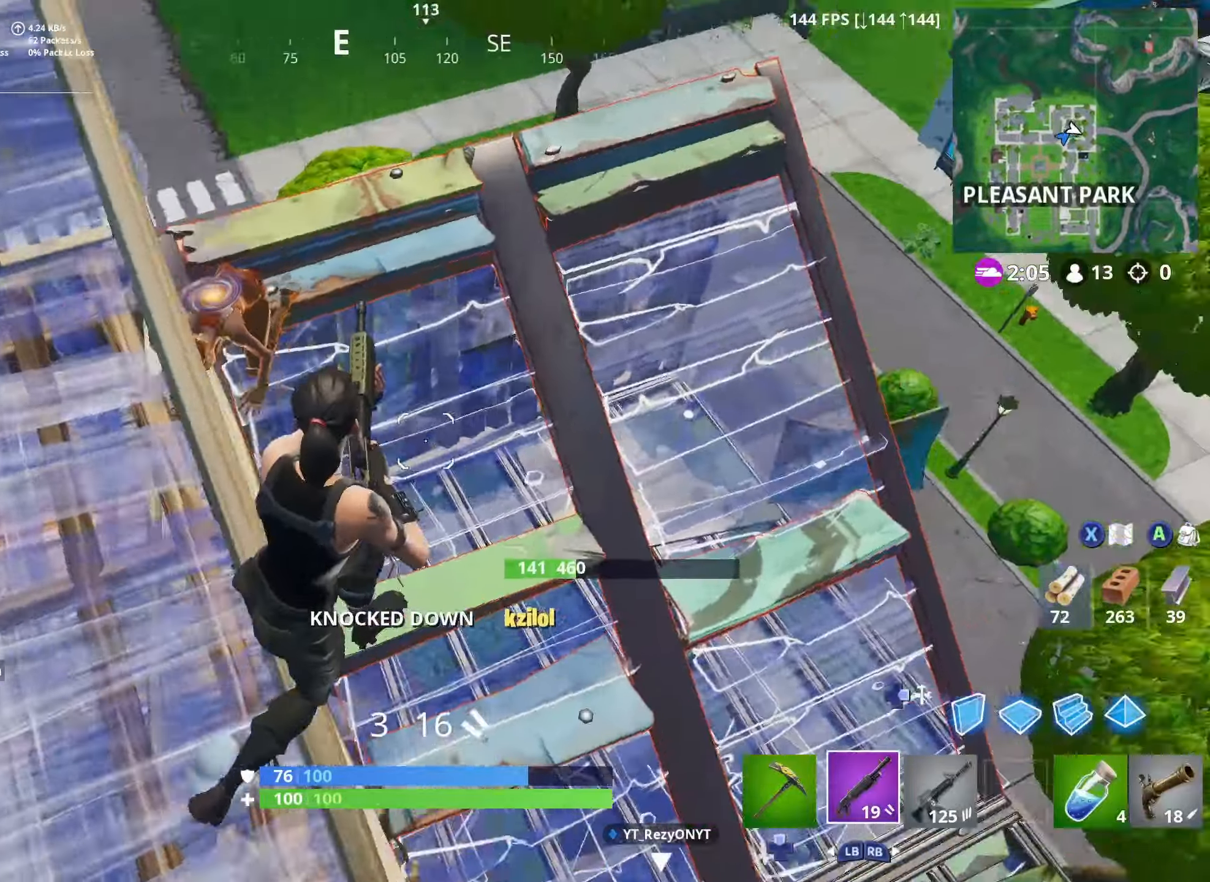
{"buttons": [], "left_stick": "left", "right_stick": "up", "events": [[100, "R3", "up"], [200, "right_stick", "up-left"], [400, "left_stick", "left"], [500, "right_stick", "up"]]}
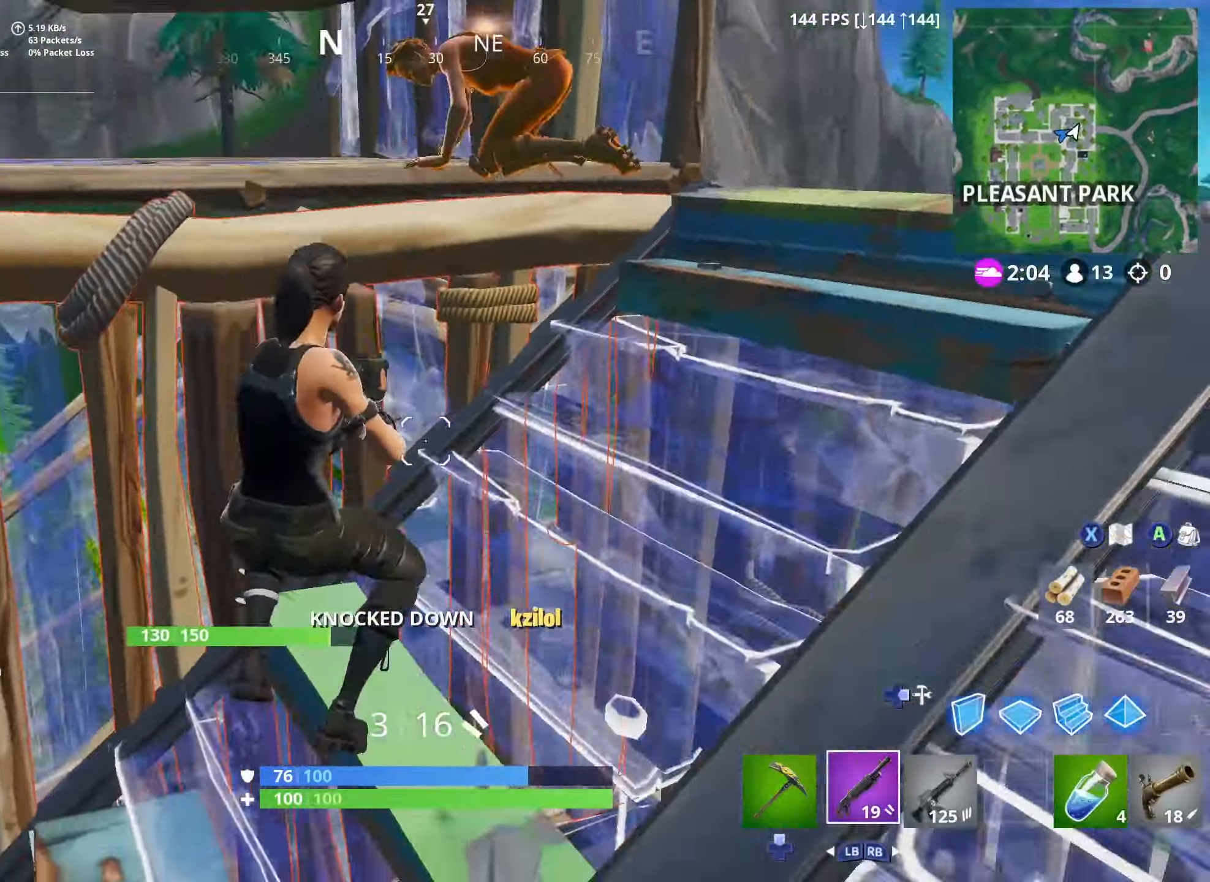
{"buttons": ["L2"], "left_stick": "up-right", "right_stick": "up-left", "events": [[67, "left_stick", "up-right"], [167, "left_stick", "up"], [267, "right_stick", "up-left"], [384, "left_stick", "up-right"], [500, "L2", "down"]]}
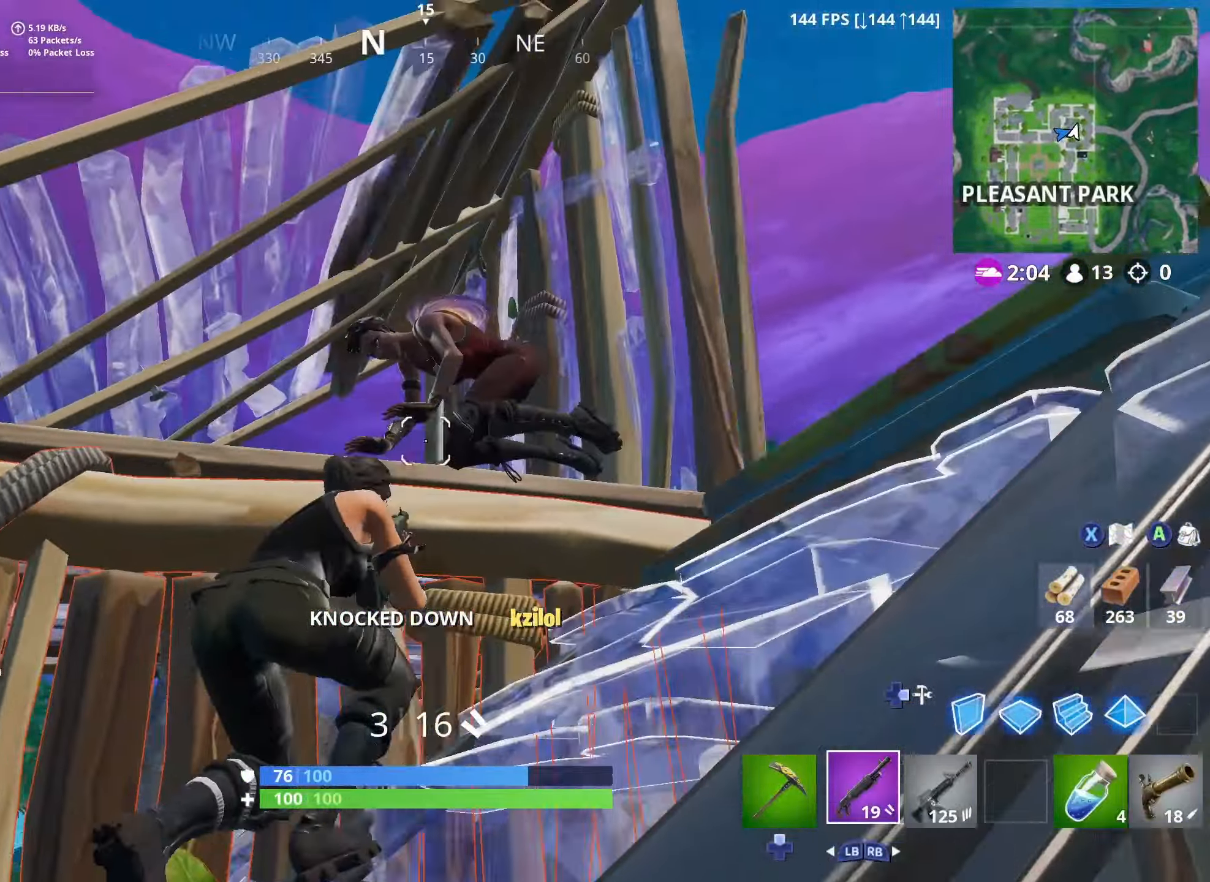
{"buttons": [], "left_stick": "down-left", "right_stick": "down-left", "events": [[150, "R2", "down"], [184, "left_stick", "right"], [184, "right_stick", "left"], [217, "R3", "down"], [284, "L2", "up"], [300, "right_stick", "down-left"], [317, "R2", "up"], [334, "DPAD_RIGHT", "down"], [384, "left_stick", "down"], [417, "R3", "up"], [467, "left_stick", "down-left"], [484, "DPAD_RIGHT", "up"]]}
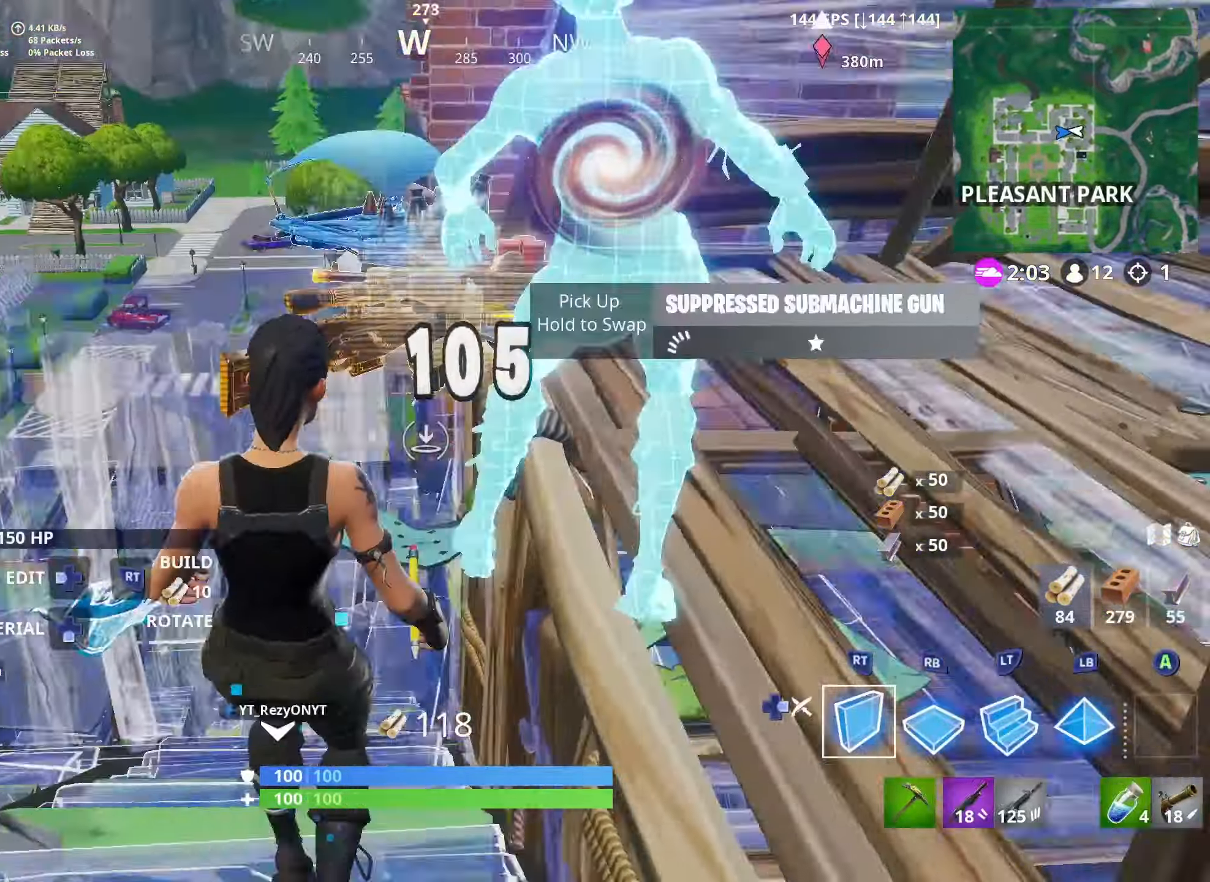
{"buttons": ["DPAD_RIGHT"], "left_stick": "up", "right_stick": "right", "events": [[34, "R2", "down"], [67, "right_stick", "center"], [134, "left_stick", "up-left"], [200, "right_stick", "left"], [300, "left_stick", "up-right"], [334, "right_stick", "right"], [450, "DPAD_RIGHT", "down"], [484, "left_stick", "up"], [500, "R2", "up"]]}
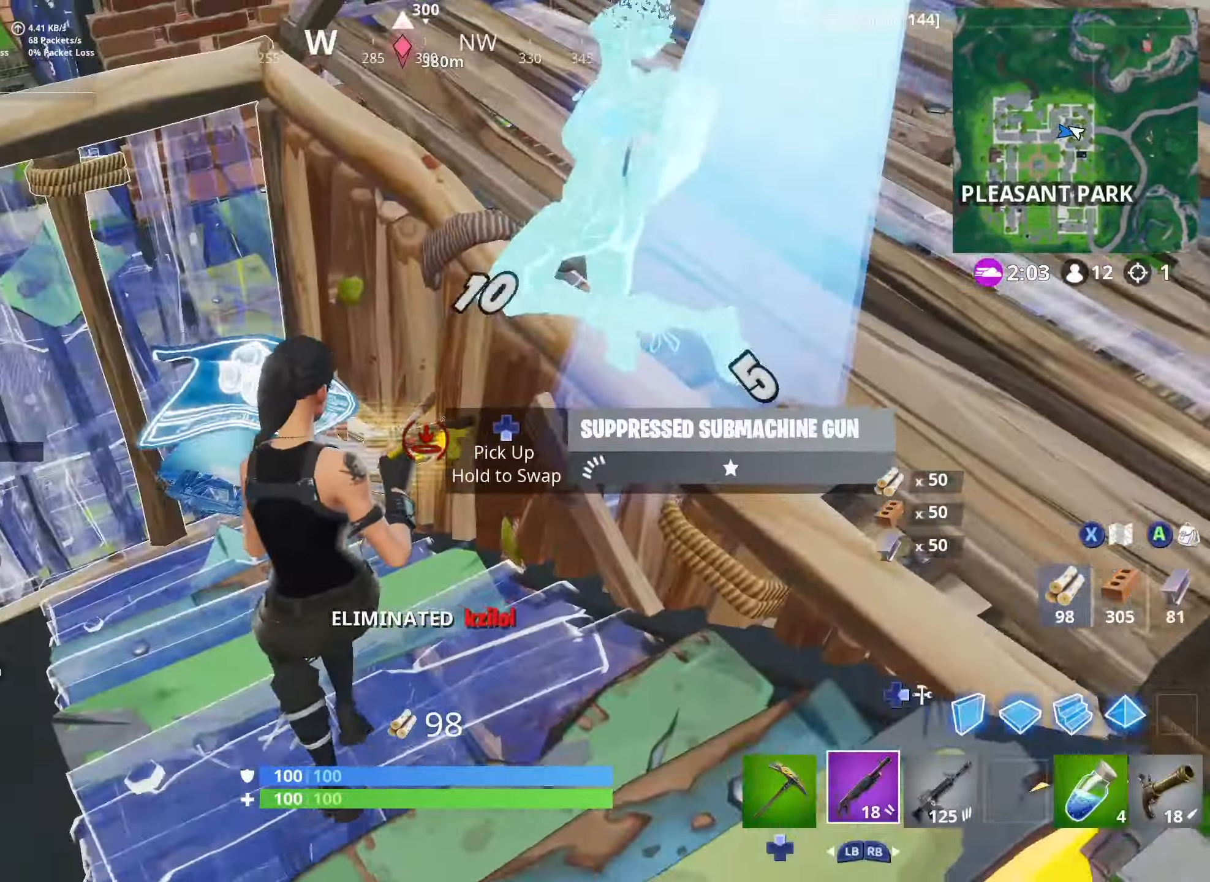
{"buttons": [], "left_stick": "up-left", "right_stick": "down-left", "events": [[17, "right_stick", "center"], [67, "DPAD_RIGHT", "up"], [217, "right_stick", "down"], [250, "L1", "down"], [317, "right_stick", "down-left"], [367, "left_stick", "up-left"], [384, "L1", "up"]]}
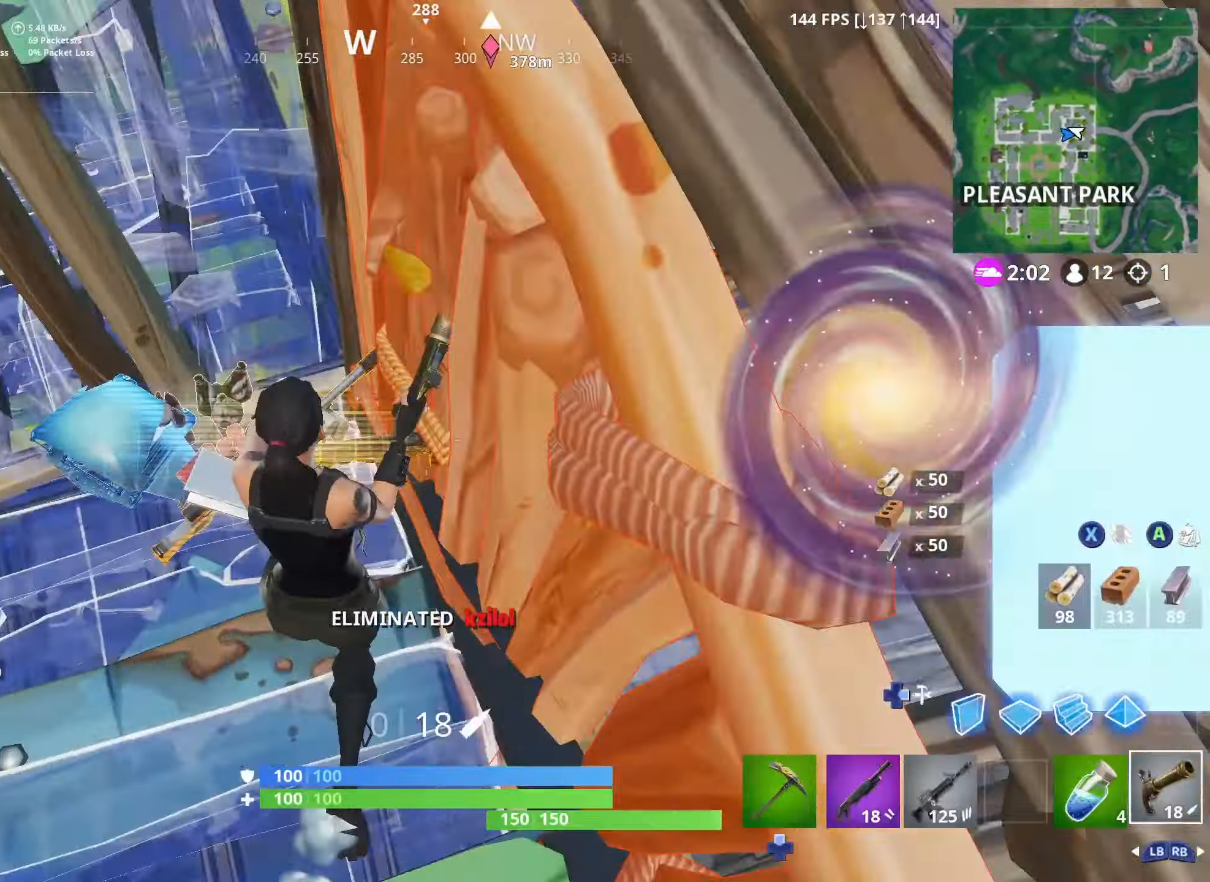
{"buttons": [], "left_stick": "down", "right_stick": "center", "events": [[50, "right_stick", "down"], [167, "right_stick", "down-right"], [317, "right_stick", "right"], [384, "left_stick", "down"], [467, "right_stick", "center"]]}
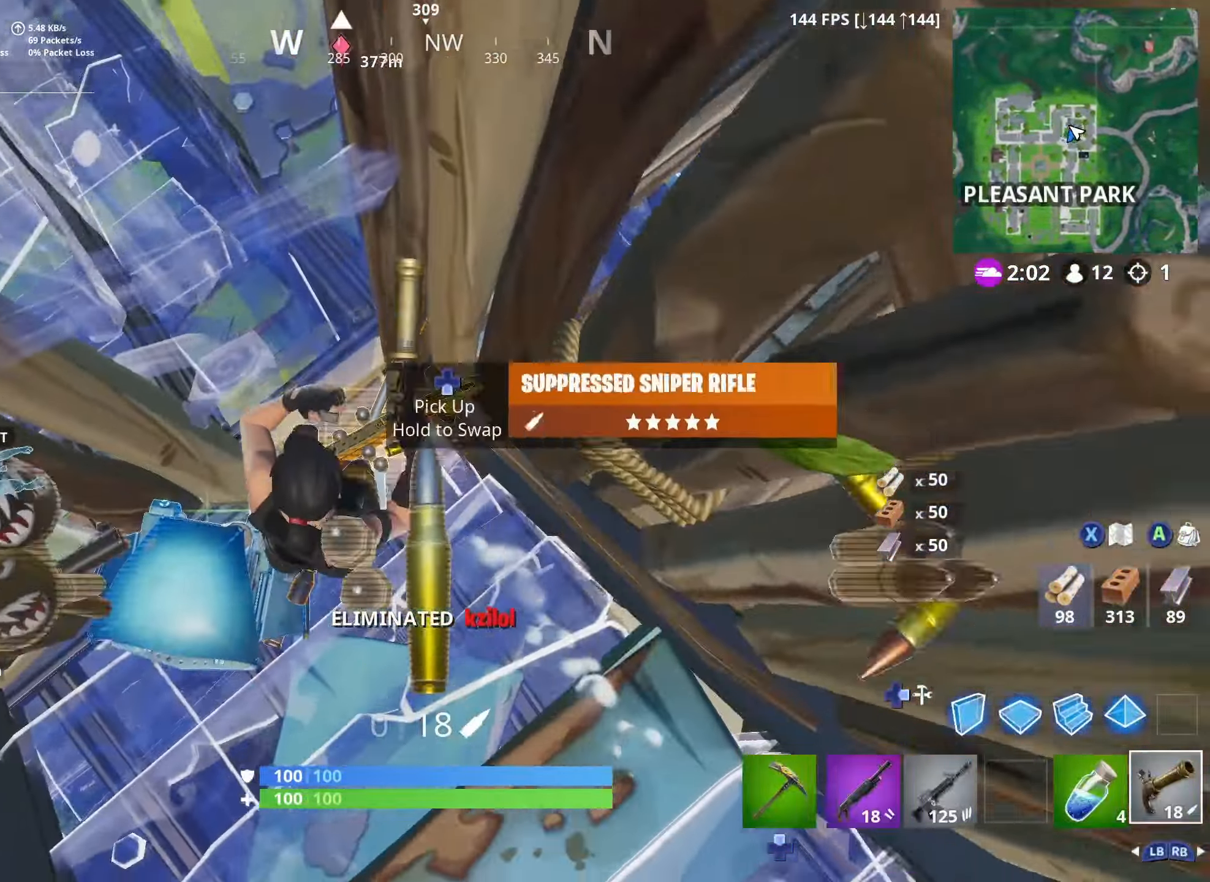
{"buttons": [], "left_stick": "up", "right_stick": "up-left", "events": [[134, "right_stick", "up-left"], [334, "left_stick", "center"], [467, "left_stick", "up"]]}
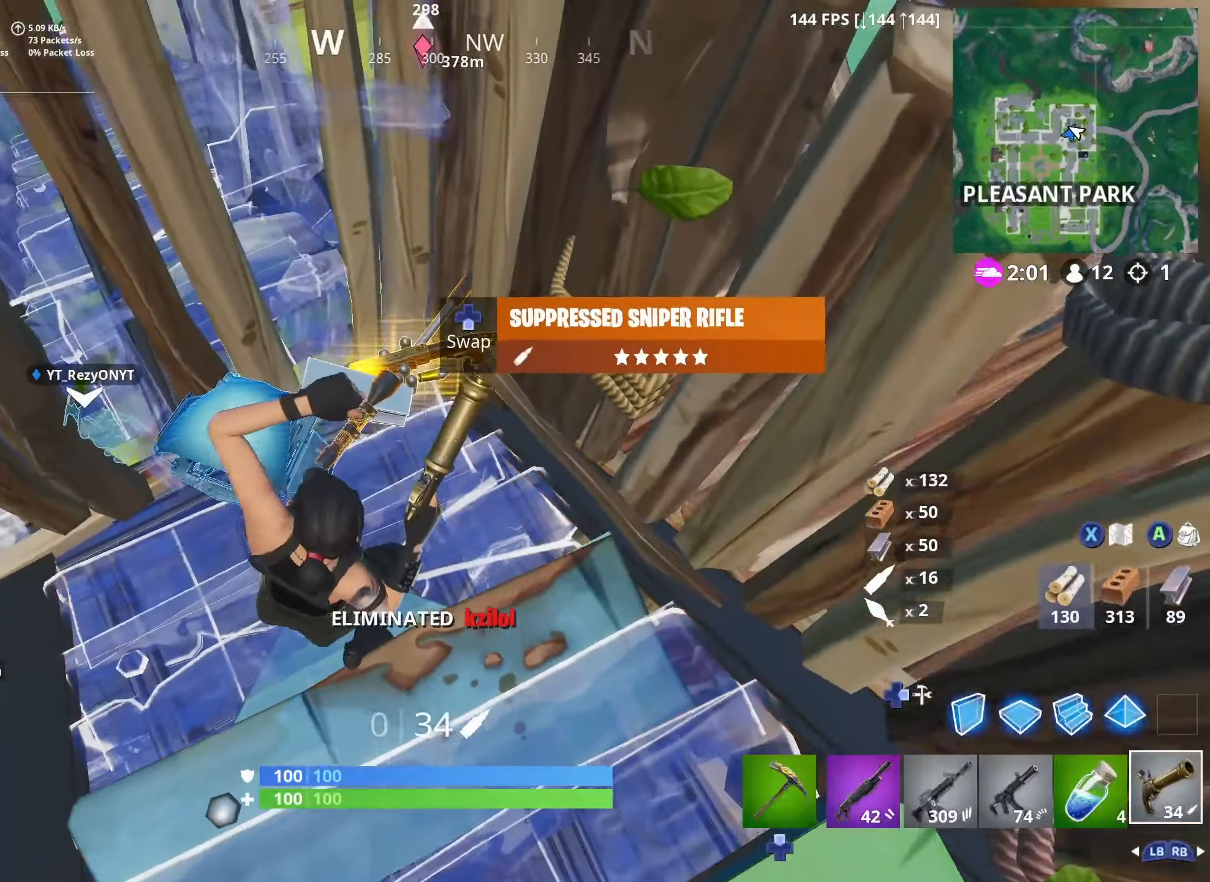
{"buttons": [], "left_stick": "left", "right_stick": "center", "events": [[17, "right_stick", "center"], [50, "left_stick", "up-right"], [200, "left_stick", "up"], [267, "right_stick", "down-left"], [300, "left_stick", "up-left"], [367, "right_stick", "center"], [400, "left_stick", "left"]]}
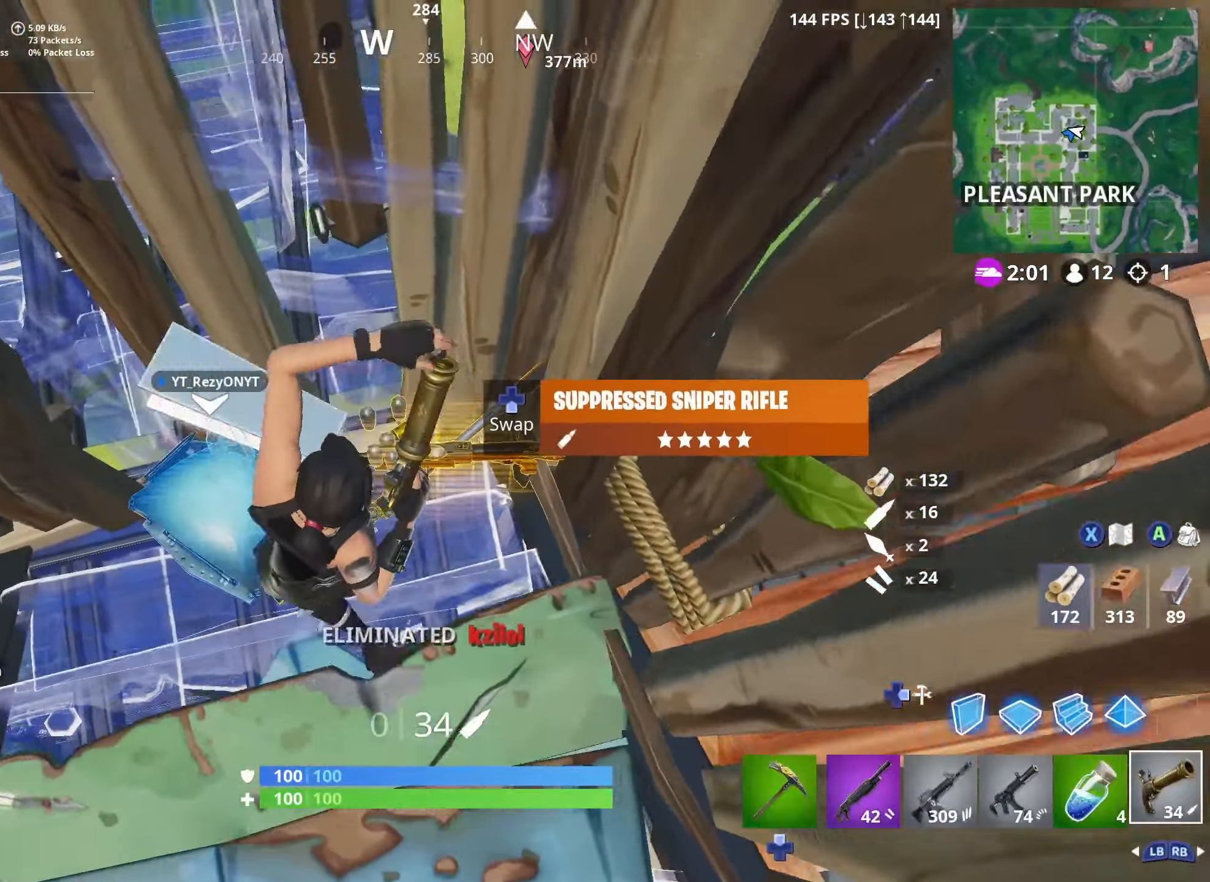
{"buttons": [], "left_stick": "right", "right_stick": "center", "events": [[84, "left_stick", "down-left"], [184, "L3", "down"], [350, "L3", "up"], [384, "left_stick", "down-right"], [500, "left_stick", "right"]]}
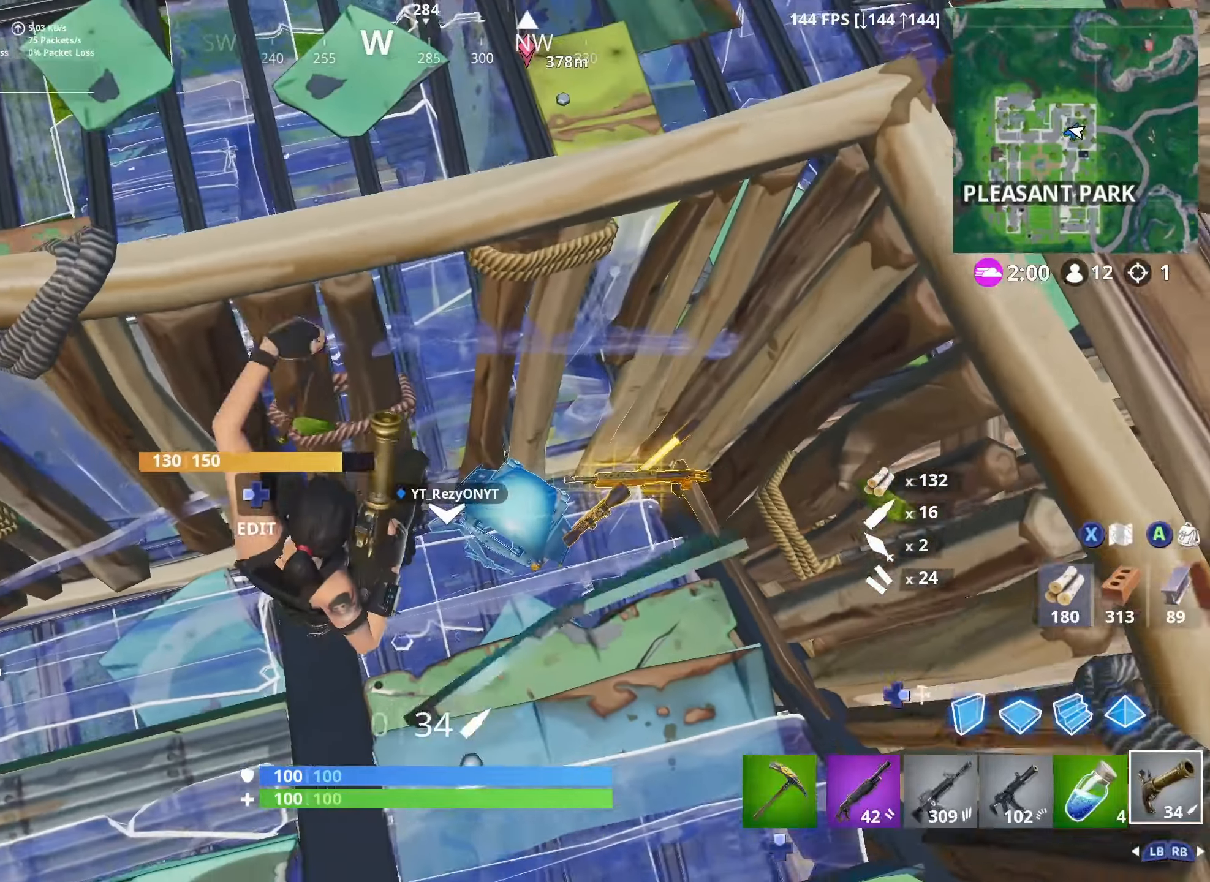
{"buttons": [], "left_stick": "up-right", "right_stick": "up", "events": [[167, "right_stick", "up"], [234, "left_stick", "up-right"]]}